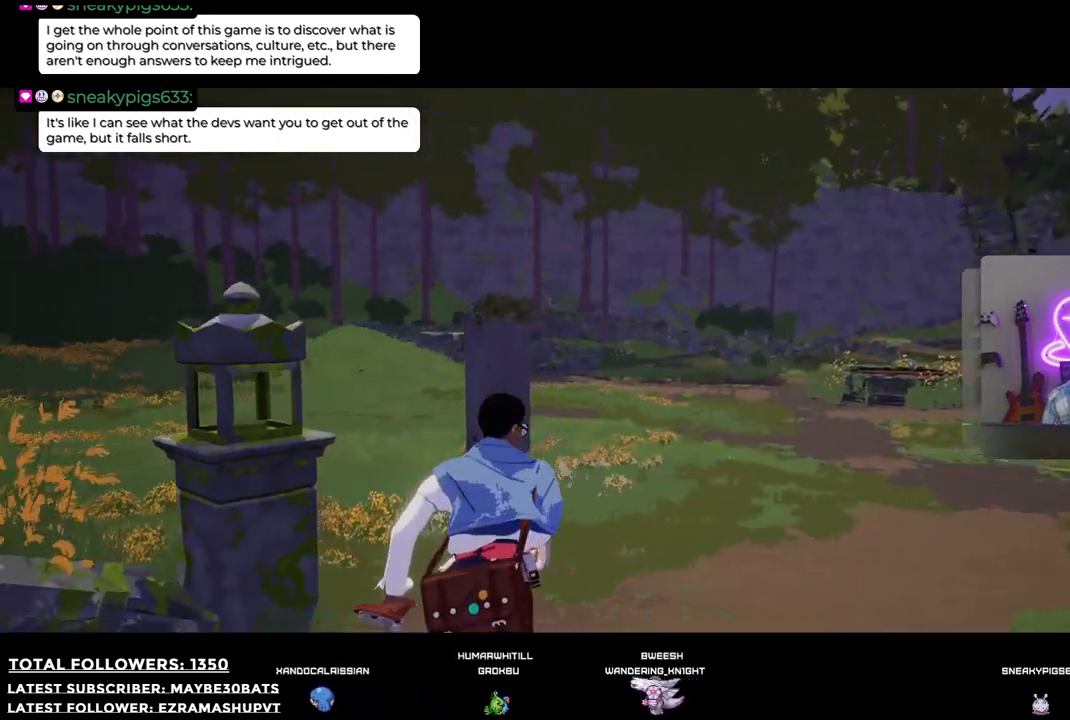
Gameplay with a controller (Xbox layout); each line is a JSON object with the inputs held at the frame after it. "events" lists button and stick changes between this image and that frame as [ms after this image, input, new state], when the widget could be followed in between.
{"buttons": [], "left_stick": "up-right", "right_stick": "center", "events": [[312, "left_stick", "up-right"]]}
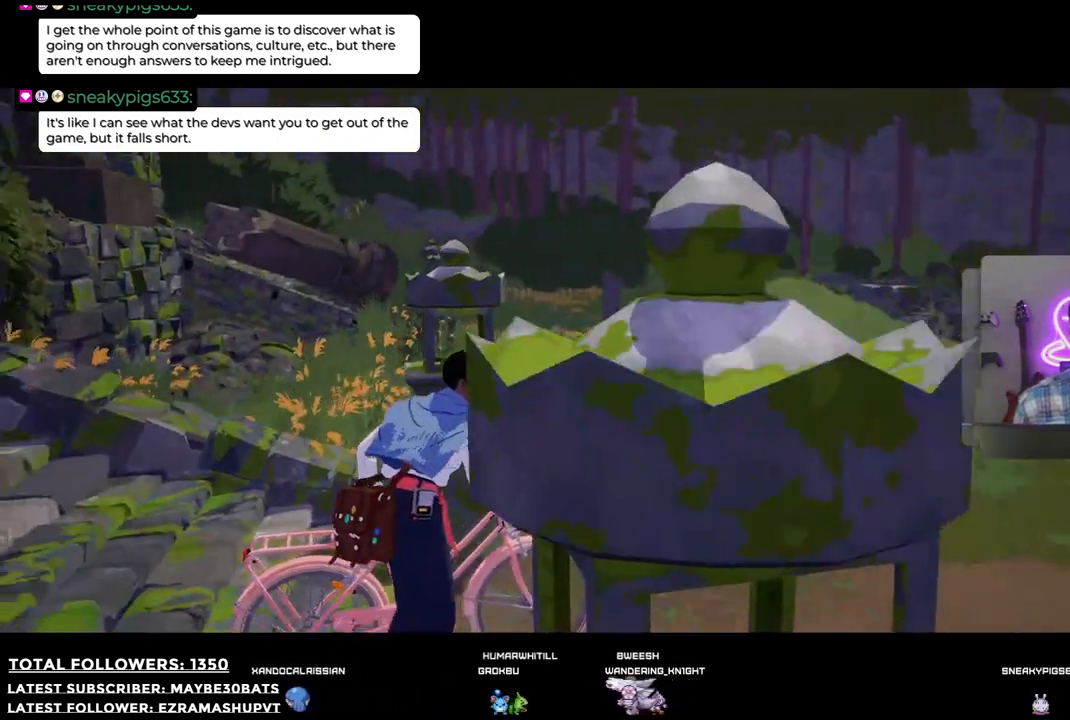
{"buttons": [], "left_stick": "down-right", "right_stick": "left", "events": [[110, "left_stick", "right"], [110, "right_stick", "left"], [422, "left_stick", "down-right"]]}
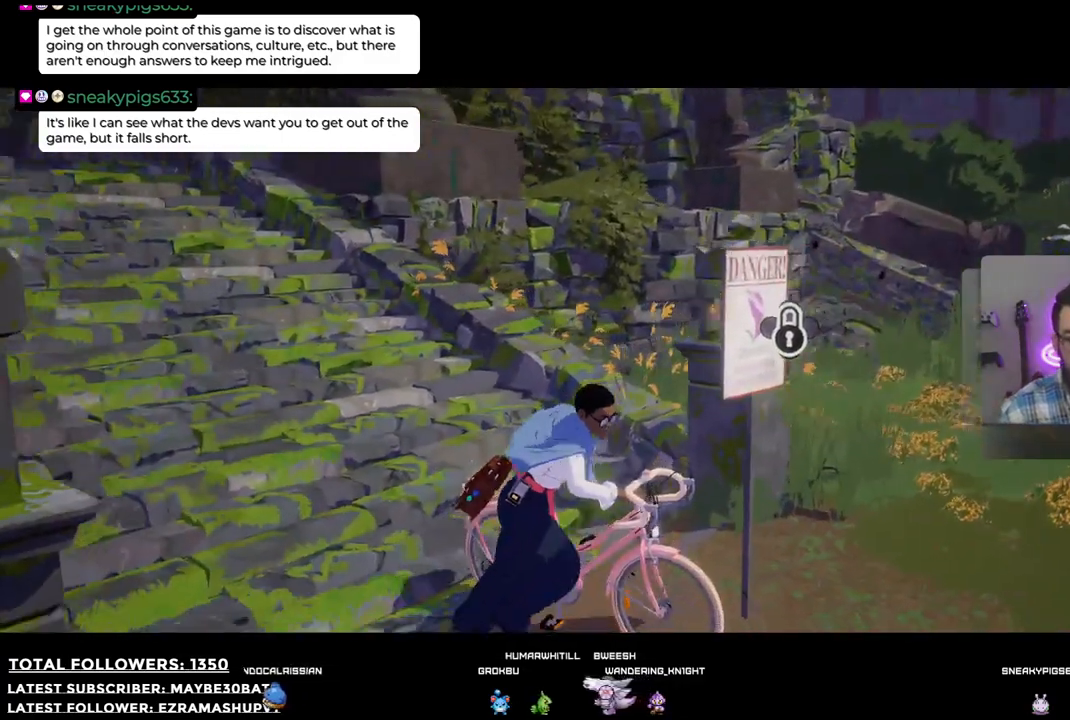
{"buttons": [], "left_stick": "down-right", "right_stick": "center", "events": [[92, "right_stick", "center"]]}
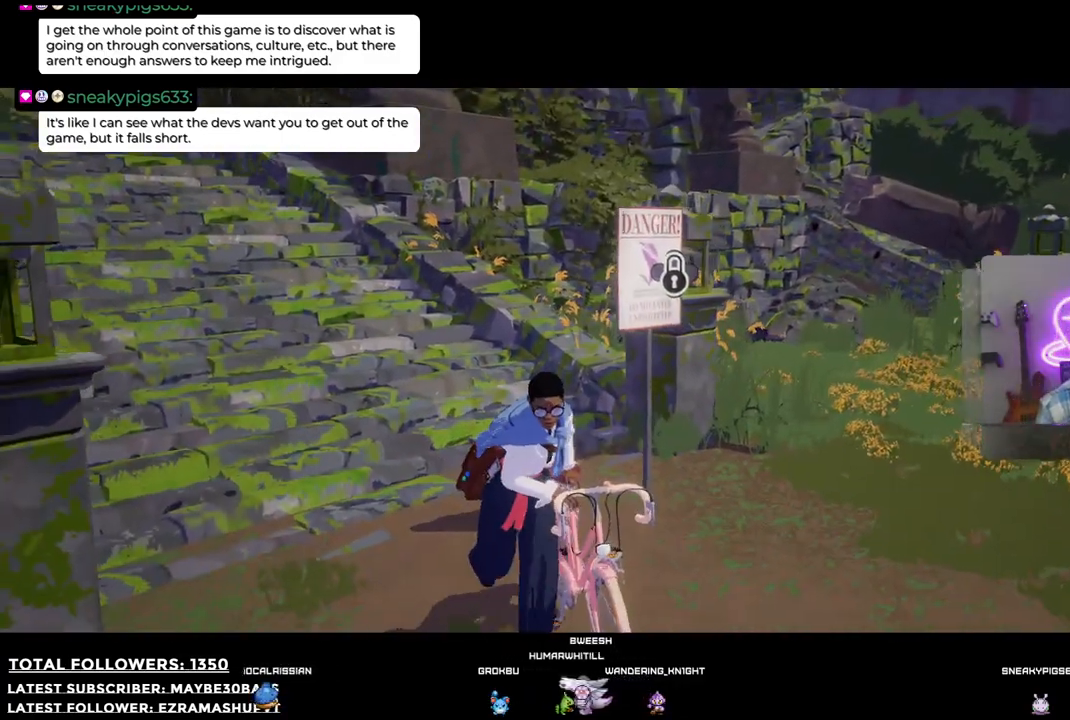
{"buttons": [], "left_stick": "right", "right_stick": "up-left", "events": [[55, "right_stick", "left"], [256, "left_stick", "right"], [440, "right_stick", "up-left"]]}
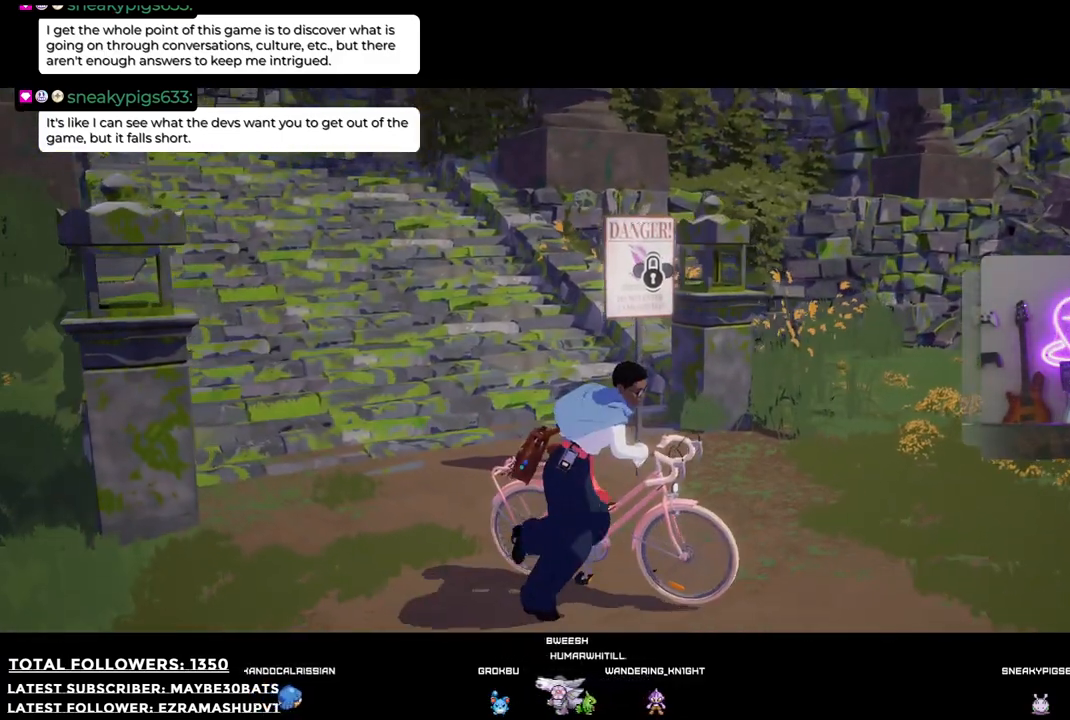
{"buttons": [], "left_stick": "down", "right_stick": "up-left", "events": [[128, "left_stick", "down-right"], [385, "left_stick", "down"]]}
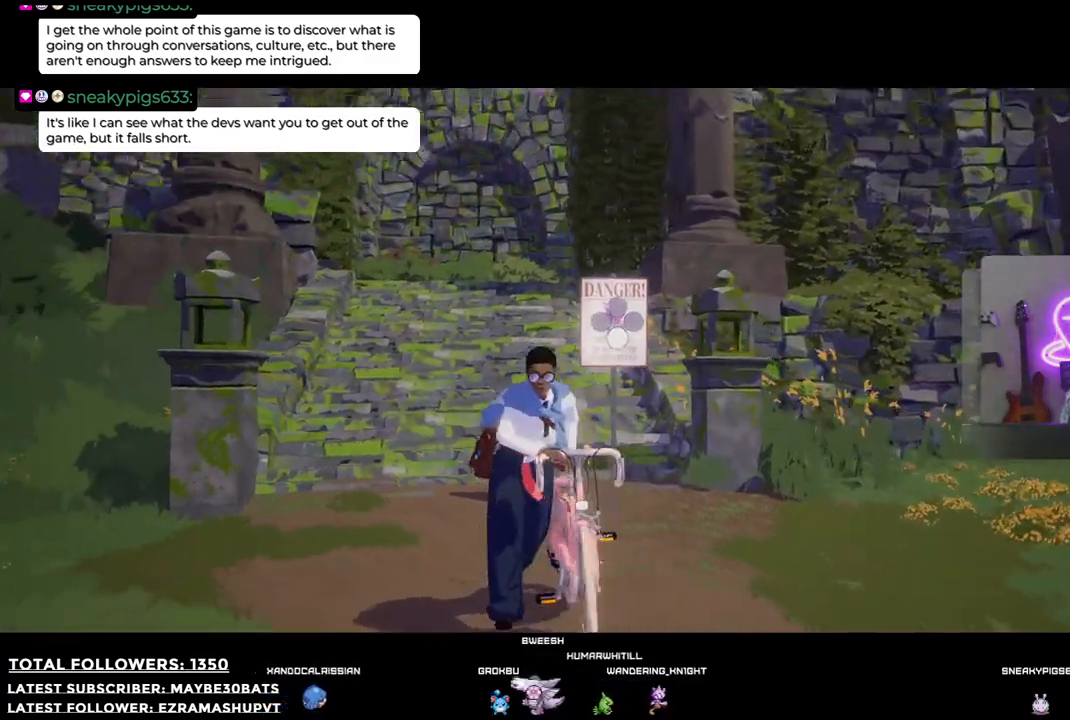
{"buttons": [], "left_stick": "center", "right_stick": "center", "events": [[92, "left_stick", "center"], [92, "right_stick", "center"], [238, "A", "down"], [367, "A", "up"]]}
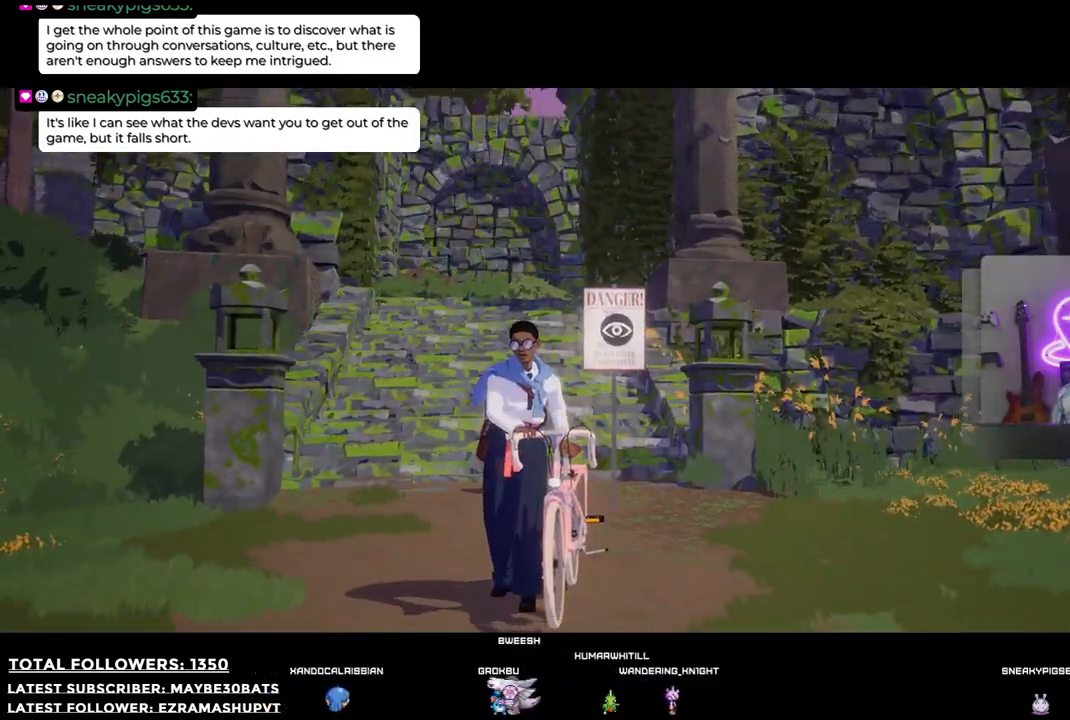
{"buttons": [], "left_stick": "up", "right_stick": "center", "events": [[184, "left_stick", "up"]]}
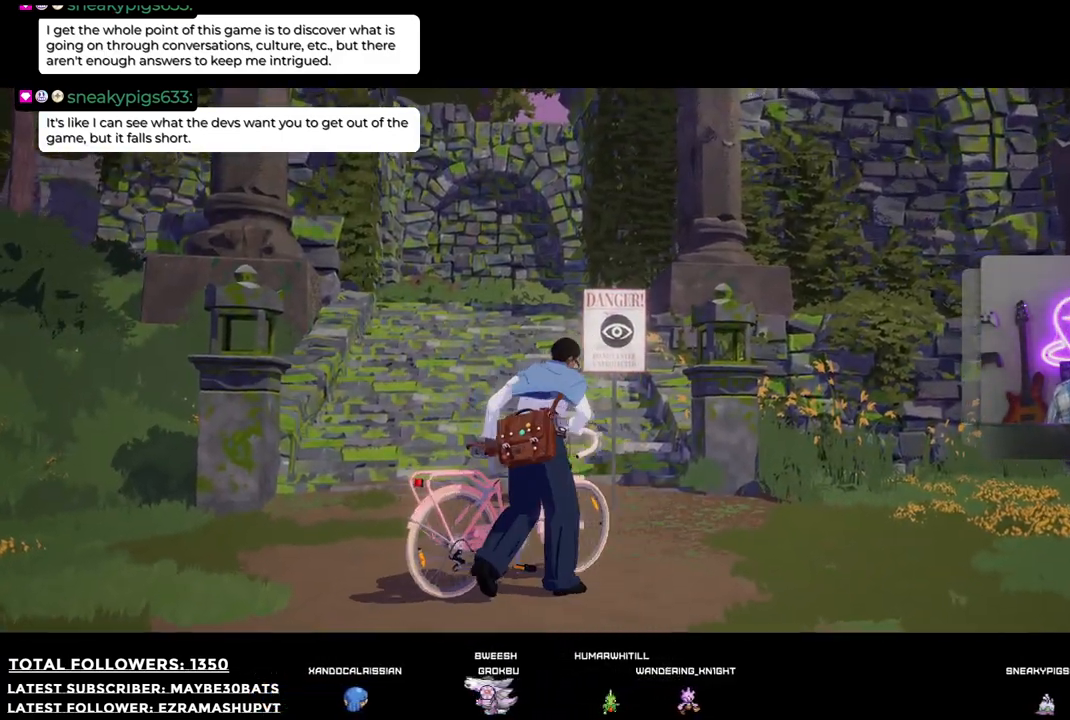
{"buttons": [], "left_stick": "up", "right_stick": "center", "events": []}
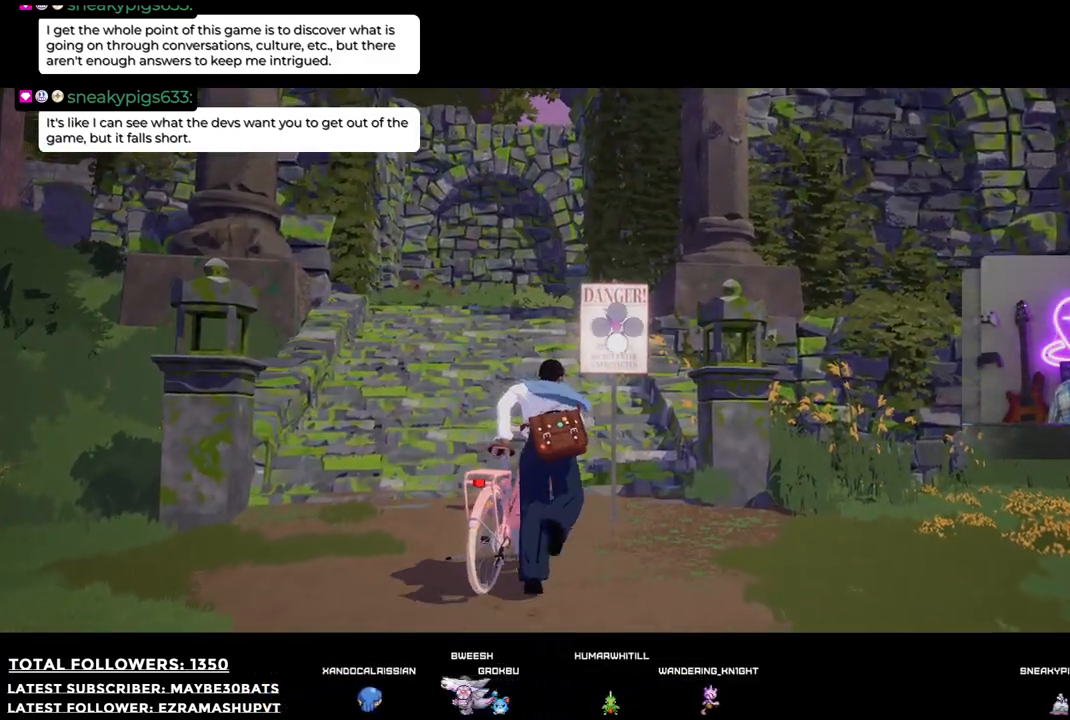
{"buttons": [], "left_stick": "center", "right_stick": "center", "events": [[73, "left_stick", "center"], [202, "A", "down"], [294, "A", "up"]]}
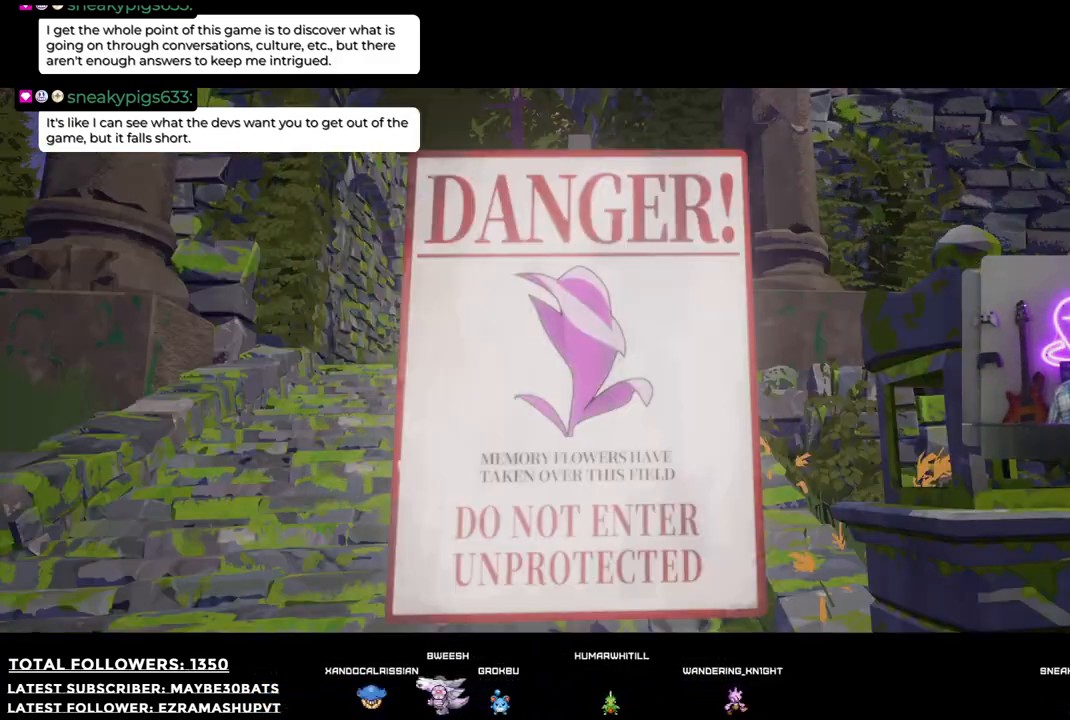
{"buttons": [], "left_stick": "center", "right_stick": "center", "events": []}
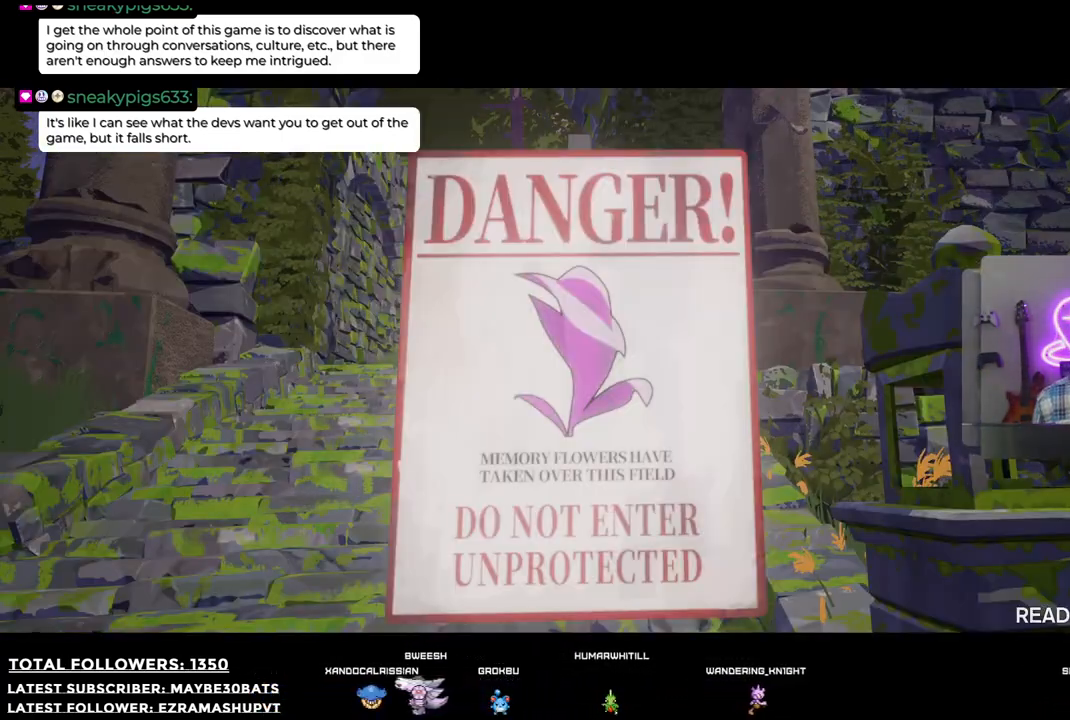
{"buttons": [], "left_stick": "center", "right_stick": "center", "events": []}
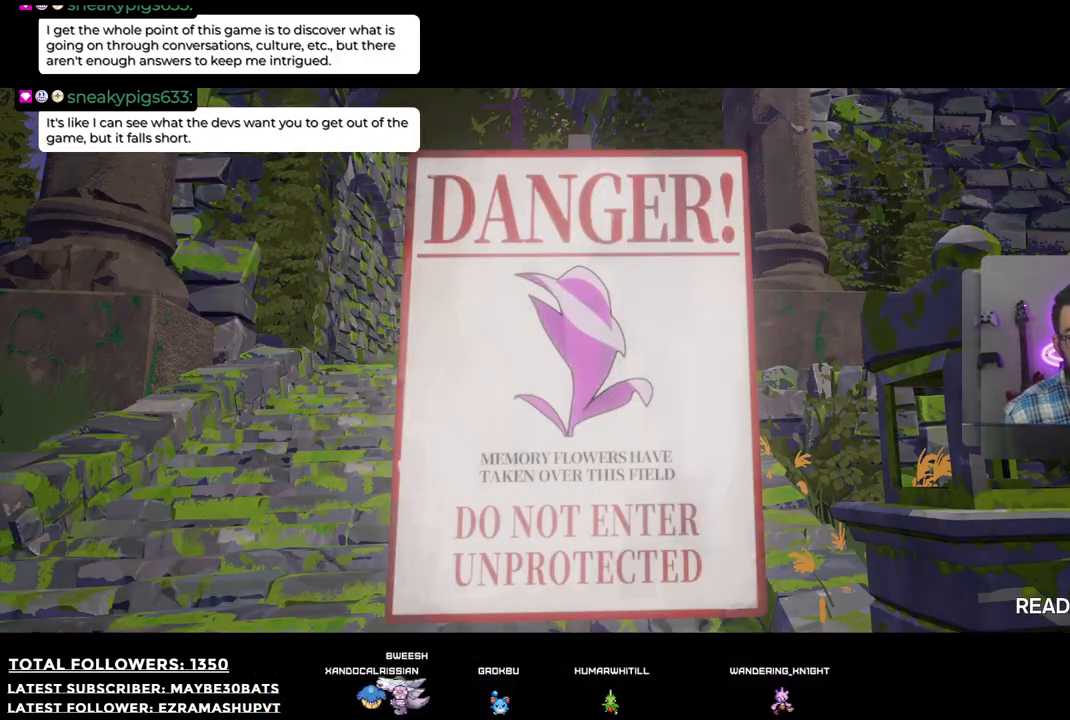
{"buttons": [], "left_stick": "center", "right_stick": "center", "events": [[128, "B", "down"], [330, "B", "up"]]}
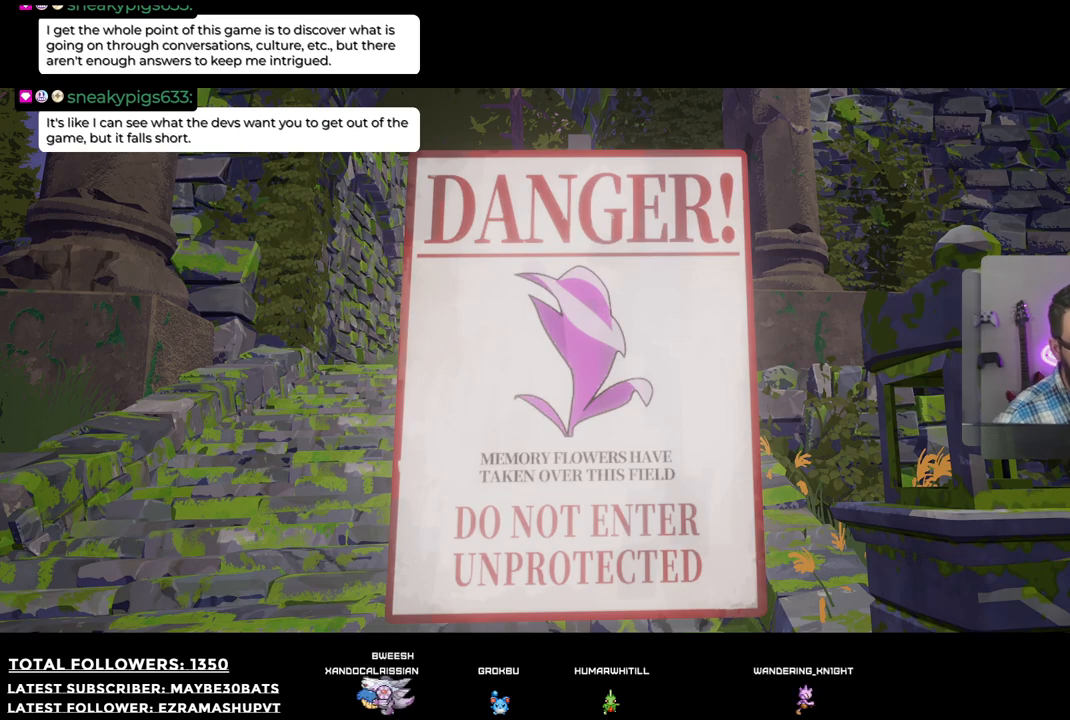
{"buttons": [], "left_stick": "center", "right_stick": "center", "events": []}
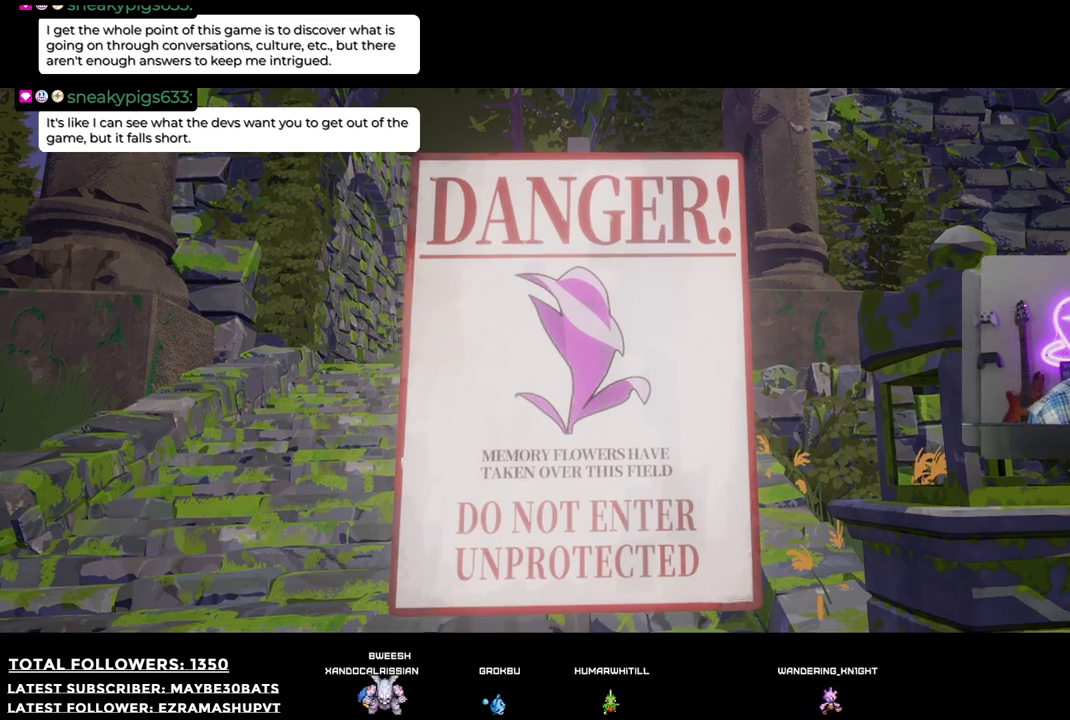
{"buttons": [], "left_stick": "center", "right_stick": "center", "events": [[183, "B", "down"], [348, "B", "up"]]}
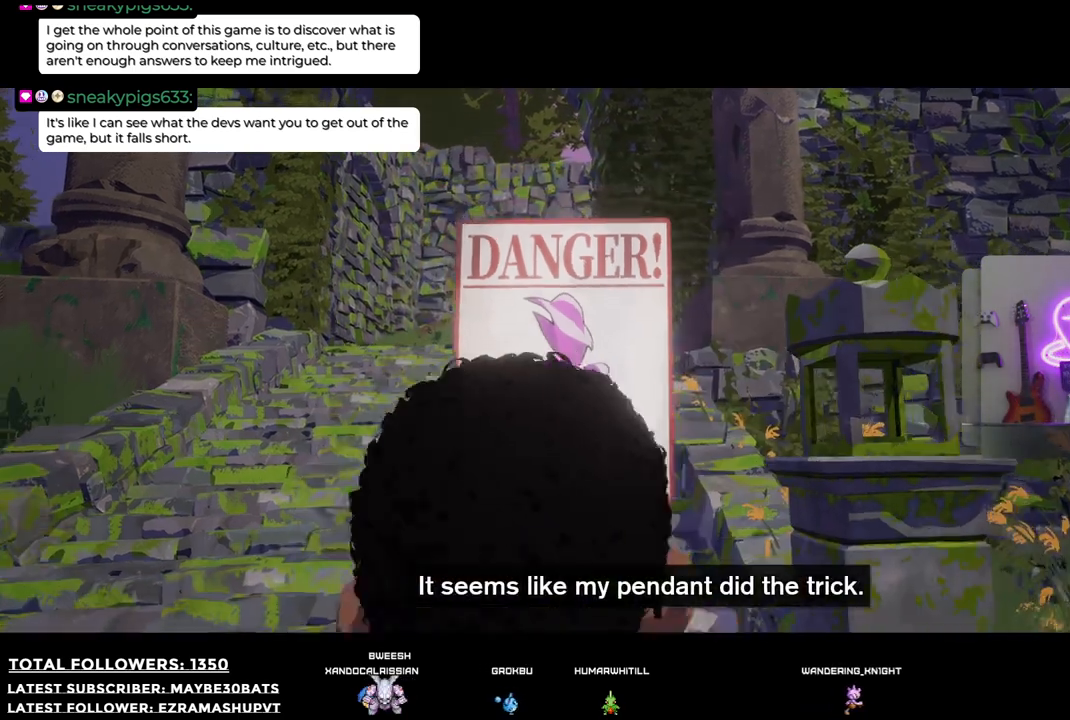
{"buttons": [], "left_stick": "down-right", "right_stick": "right", "events": [[184, "left_stick", "down-right"], [422, "right_stick", "right"]]}
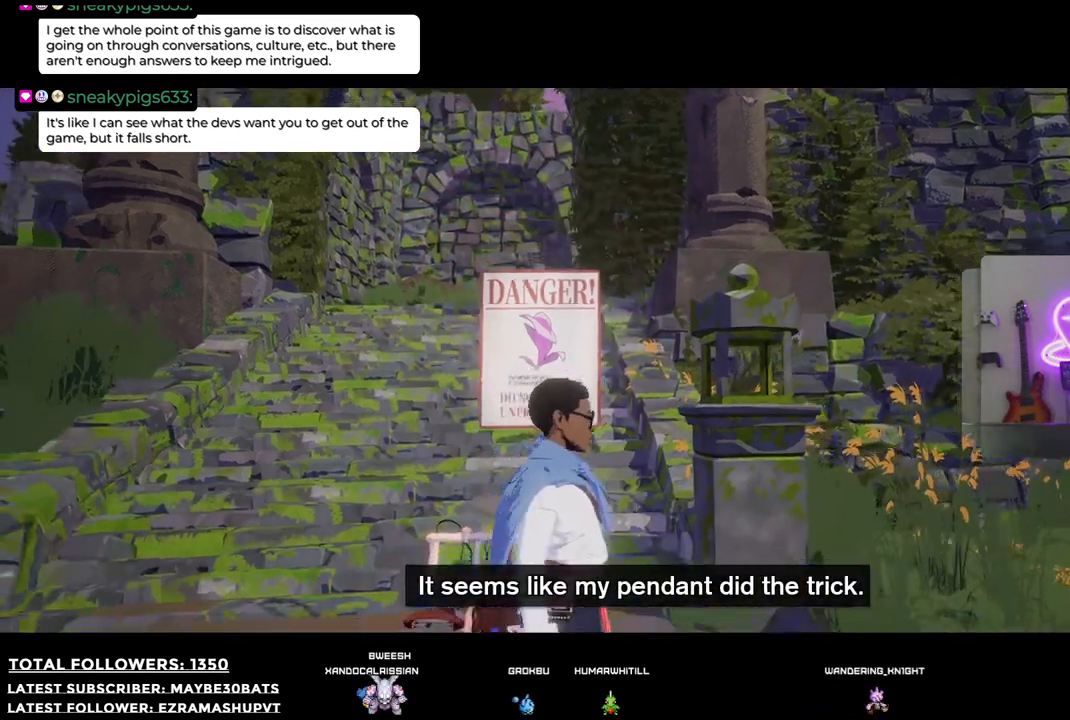
{"buttons": [], "left_stick": "down-right", "right_stick": "right", "events": []}
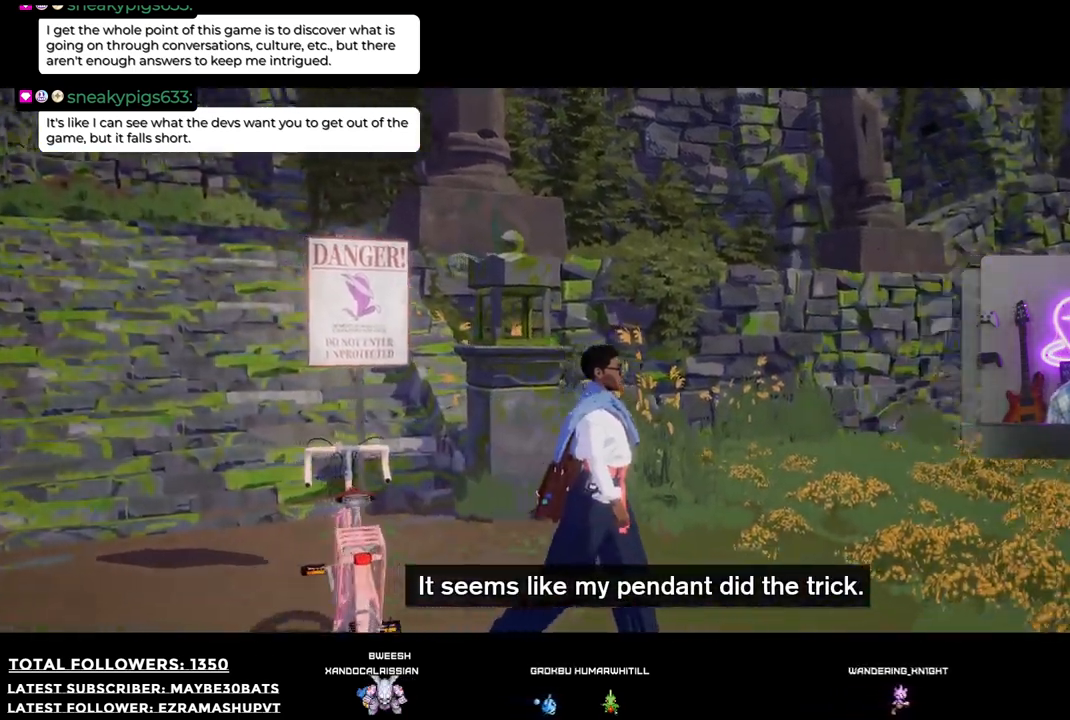
{"buttons": [], "left_stick": "left", "right_stick": "left", "events": [[110, "left_stick", "left"], [165, "right_stick", "center"], [294, "right_stick", "left"]]}
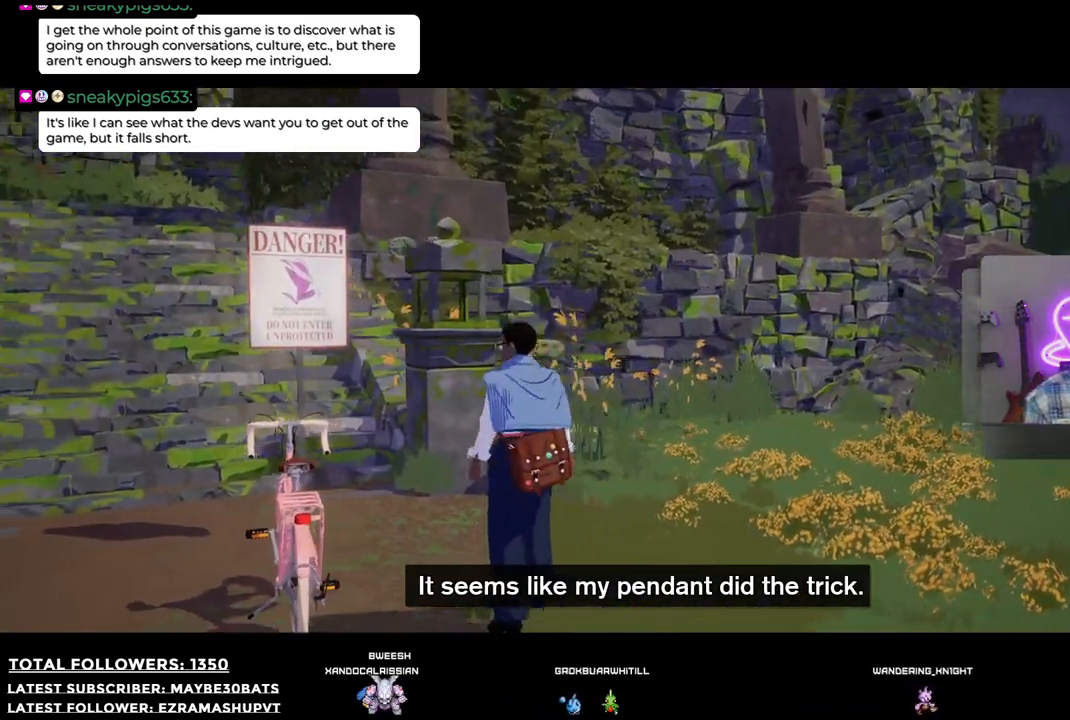
{"buttons": ["R2"], "left_stick": "down-left", "right_stick": "center", "events": [[110, "R2", "down"], [147, "right_stick", "center"], [495, "left_stick", "down-left"]]}
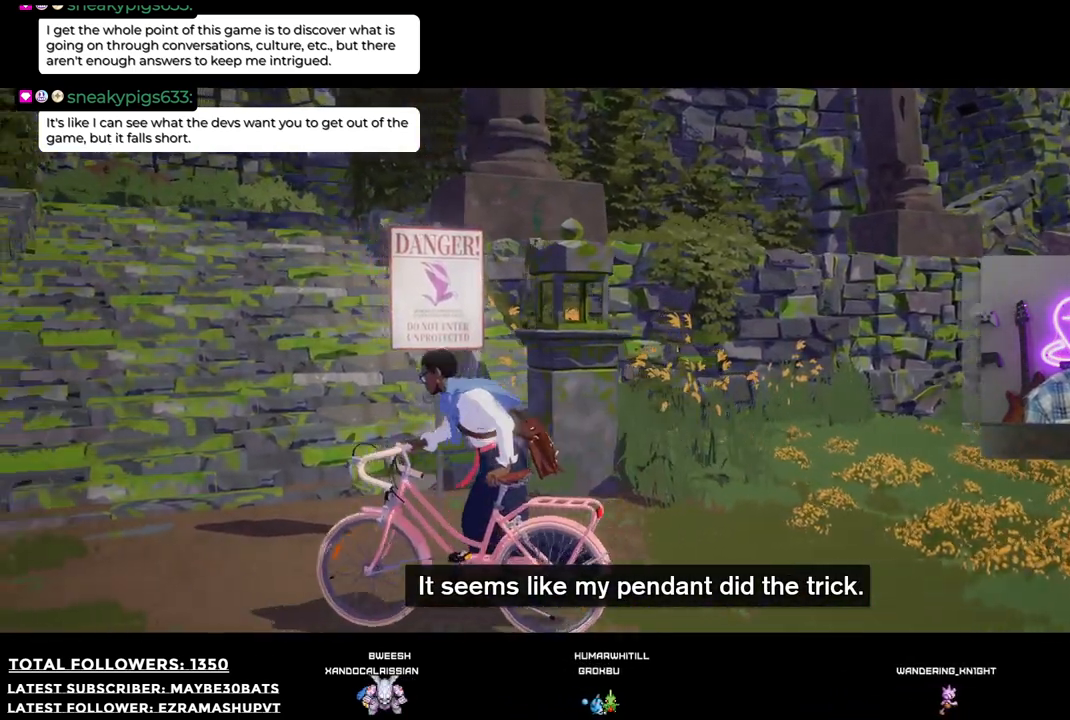
{"buttons": ["R2"], "left_stick": "down-right", "right_stick": "down-right", "events": [[129, "left_stick", "down"], [257, "right_stick", "down-left"], [312, "left_stick", "down-right"], [459, "right_stick", "down-right"]]}
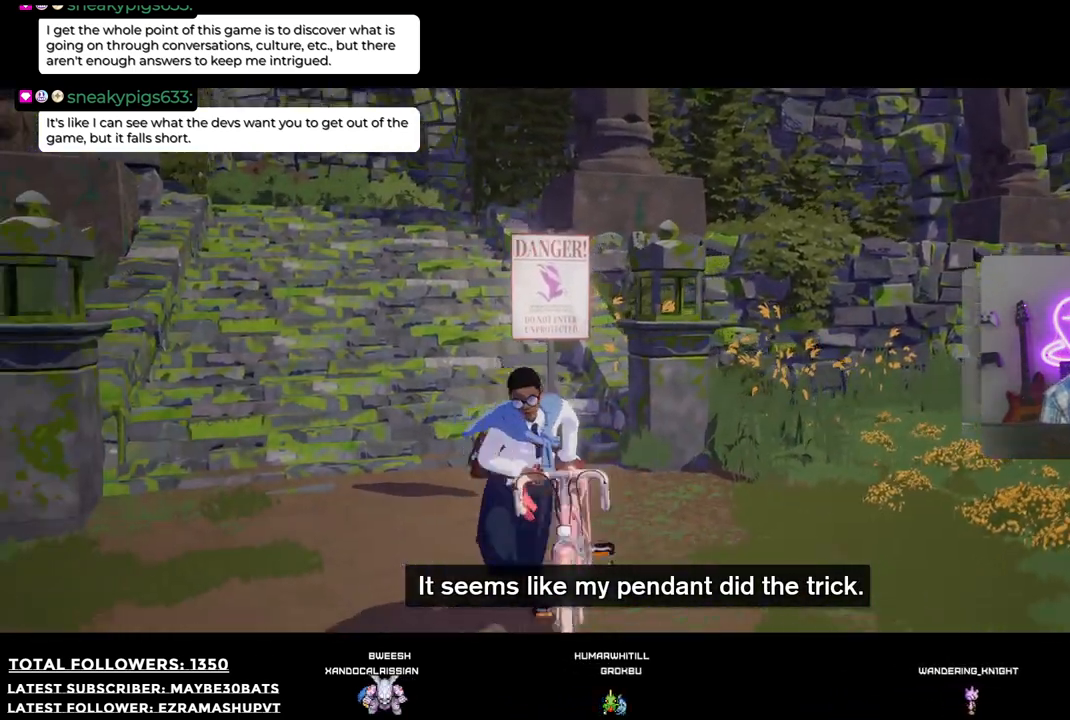
{"buttons": ["R2"], "left_stick": "right", "right_stick": "right", "events": [[312, "right_stick", "right"], [458, "left_stick", "right"]]}
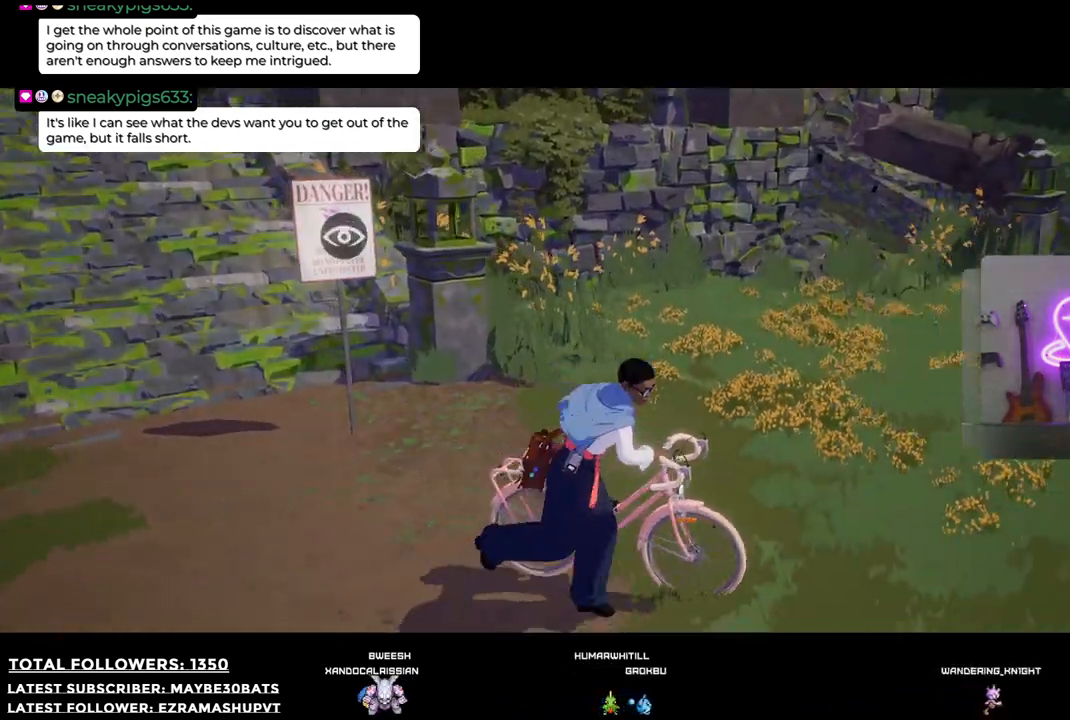
{"buttons": ["R2"], "left_stick": "up-right", "right_stick": "up-right", "events": [[239, "right_stick", "up-right"], [404, "left_stick", "up-right"]]}
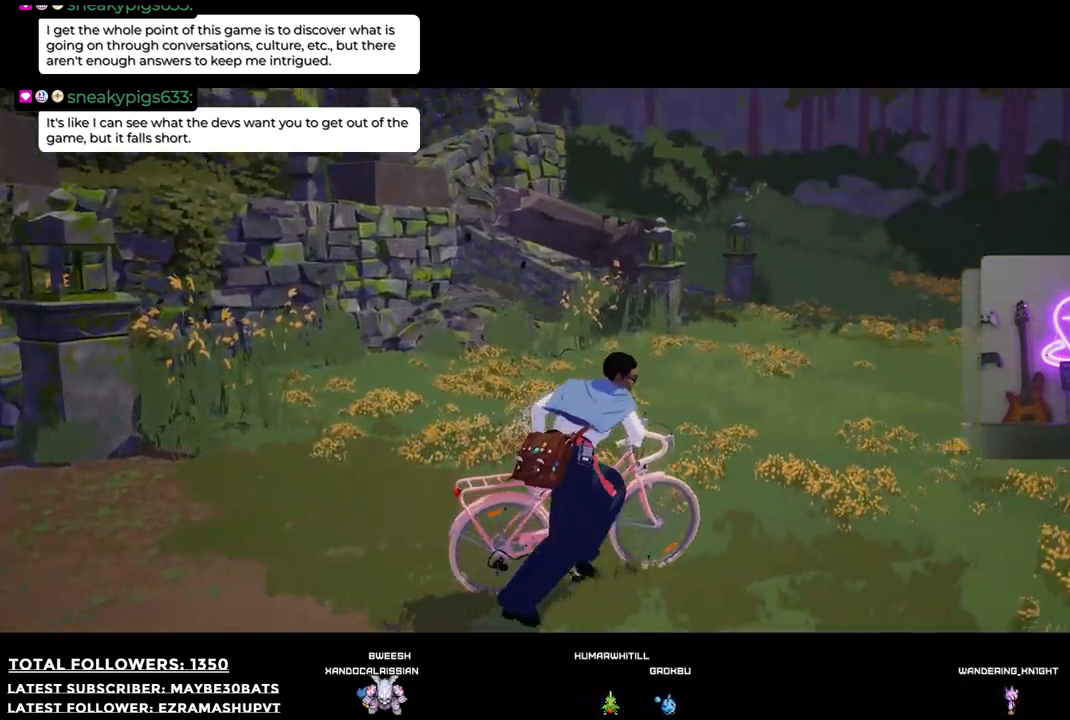
{"buttons": ["R2"], "left_stick": "up-right", "right_stick": "center", "events": [[220, "right_stick", "center"], [257, "R2", "up"], [385, "R2", "down"]]}
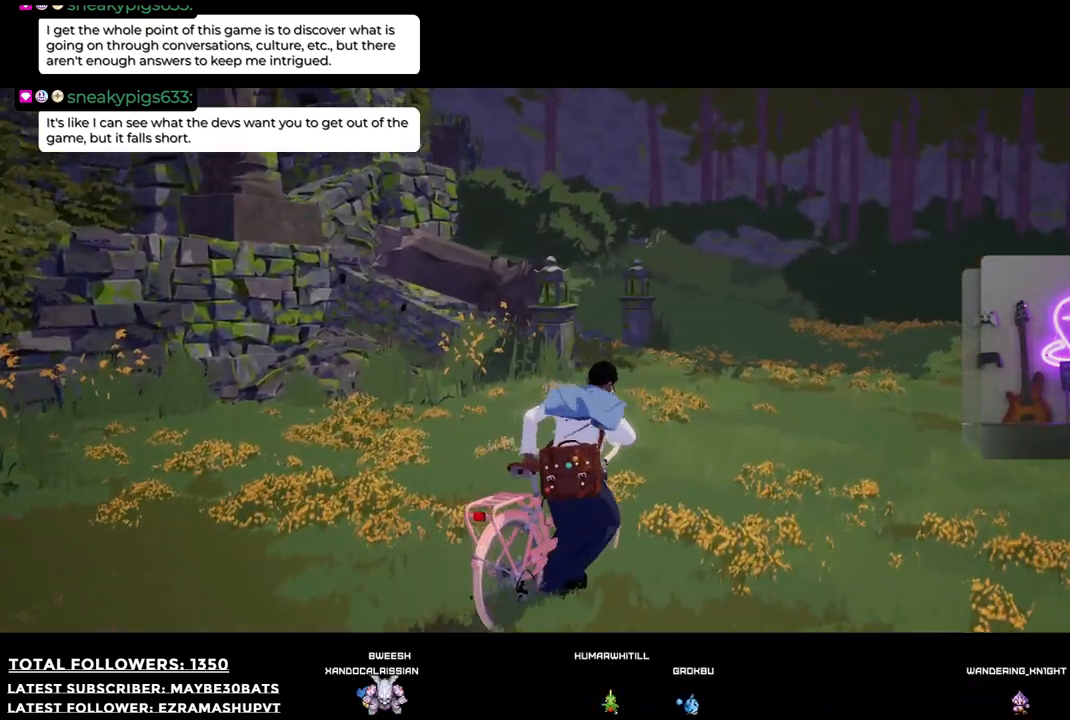
{"buttons": [], "left_stick": "up-right", "right_stick": "right", "events": [[202, "right_stick", "right"], [275, "R2", "up"]]}
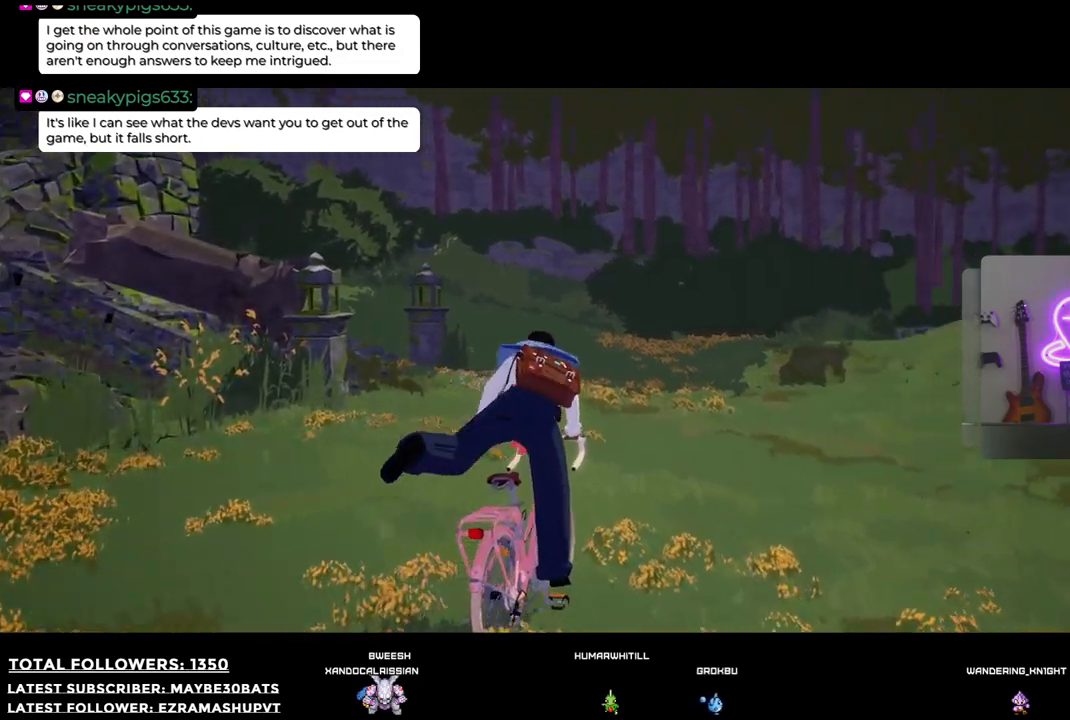
{"buttons": [], "left_stick": "up-right", "right_stick": "right", "events": []}
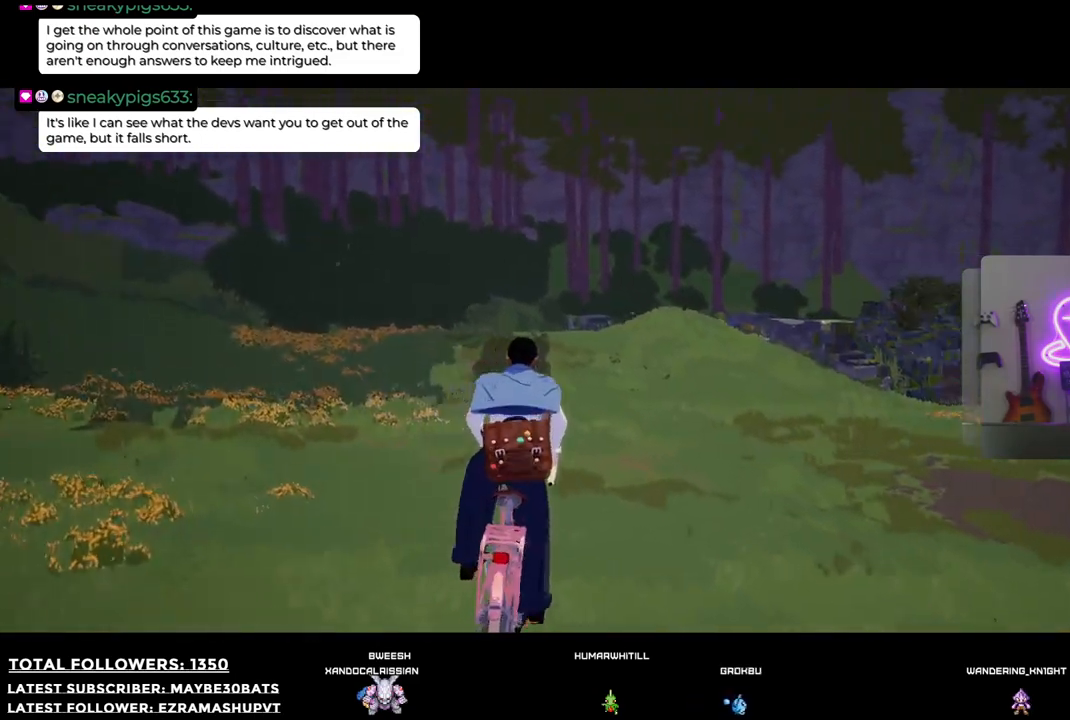
{"buttons": [], "left_stick": "up", "right_stick": "right", "events": [[110, "left_stick", "up"], [110, "right_stick", "down-right"], [459, "right_stick", "right"]]}
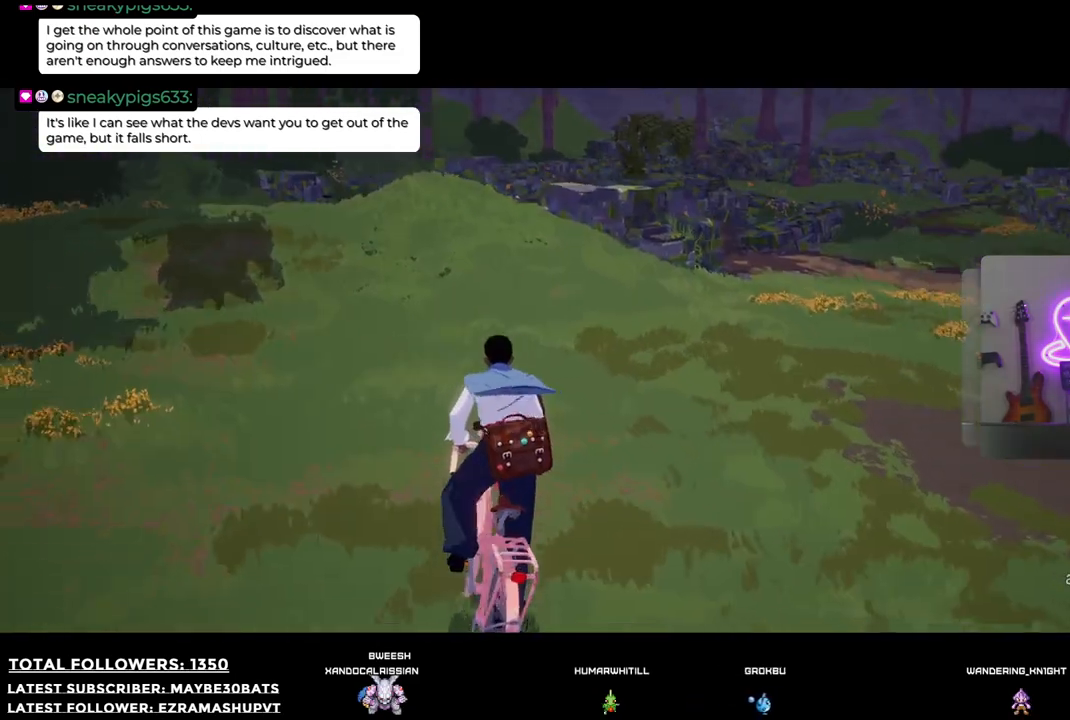
{"buttons": [], "left_stick": "up", "right_stick": "right", "events": []}
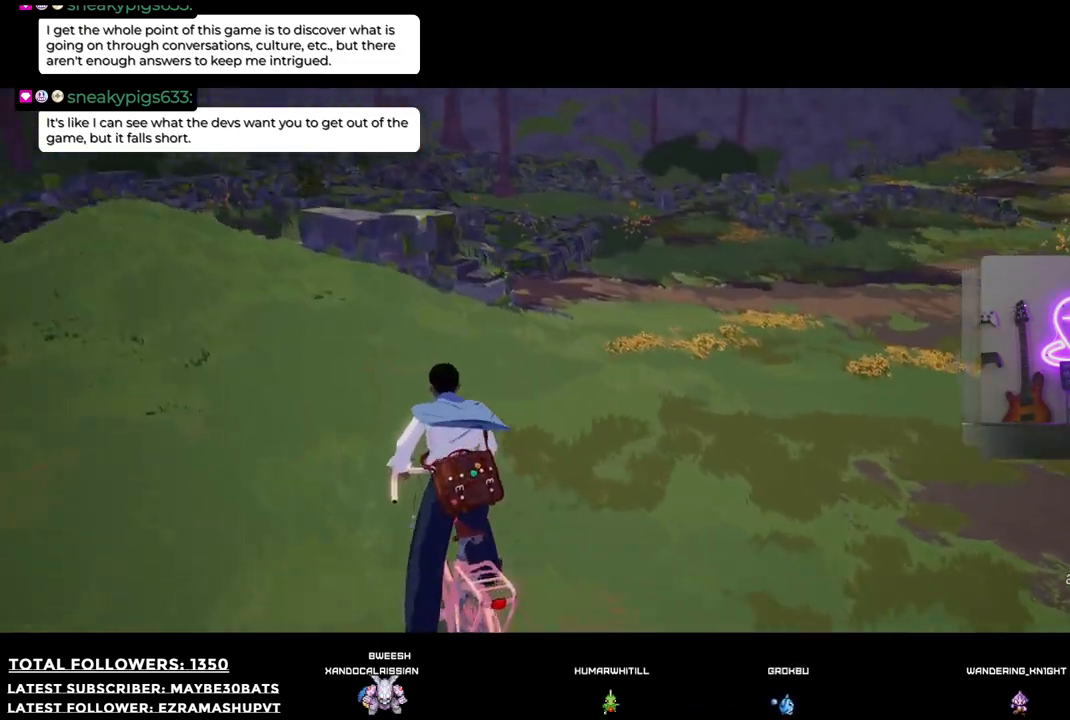
{"buttons": [], "left_stick": "up-right", "right_stick": "center", "events": [[74, "right_stick", "center"], [202, "left_stick", "up-right"]]}
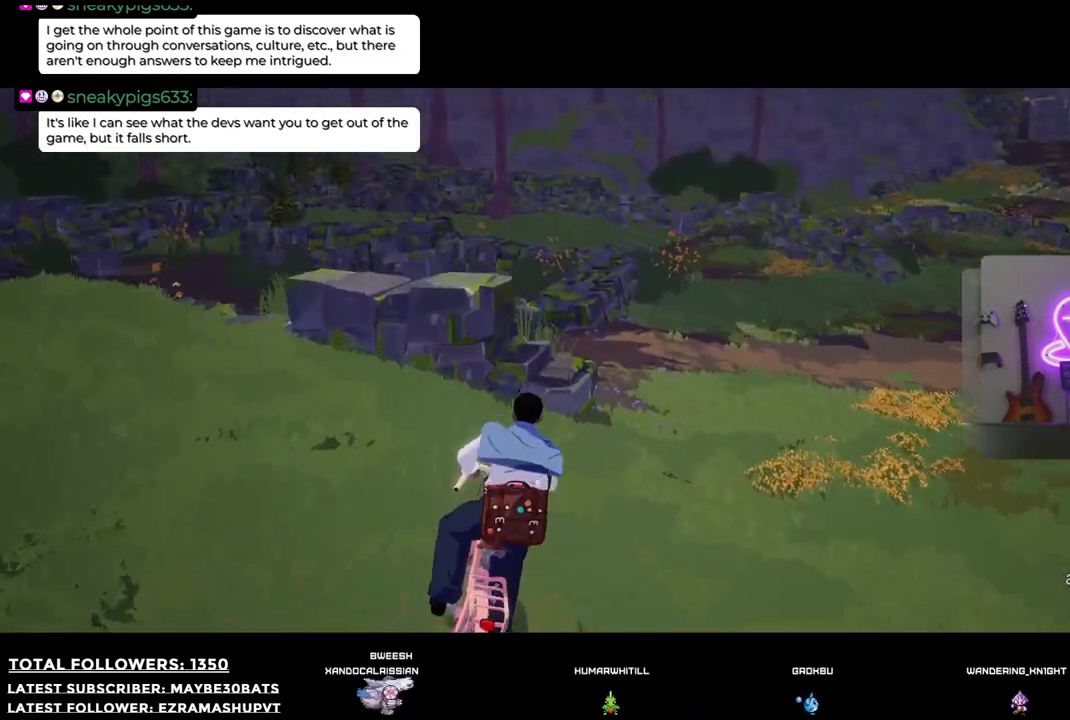
{"buttons": [], "left_stick": "right", "right_stick": "center", "events": [[146, "left_stick", "right"]]}